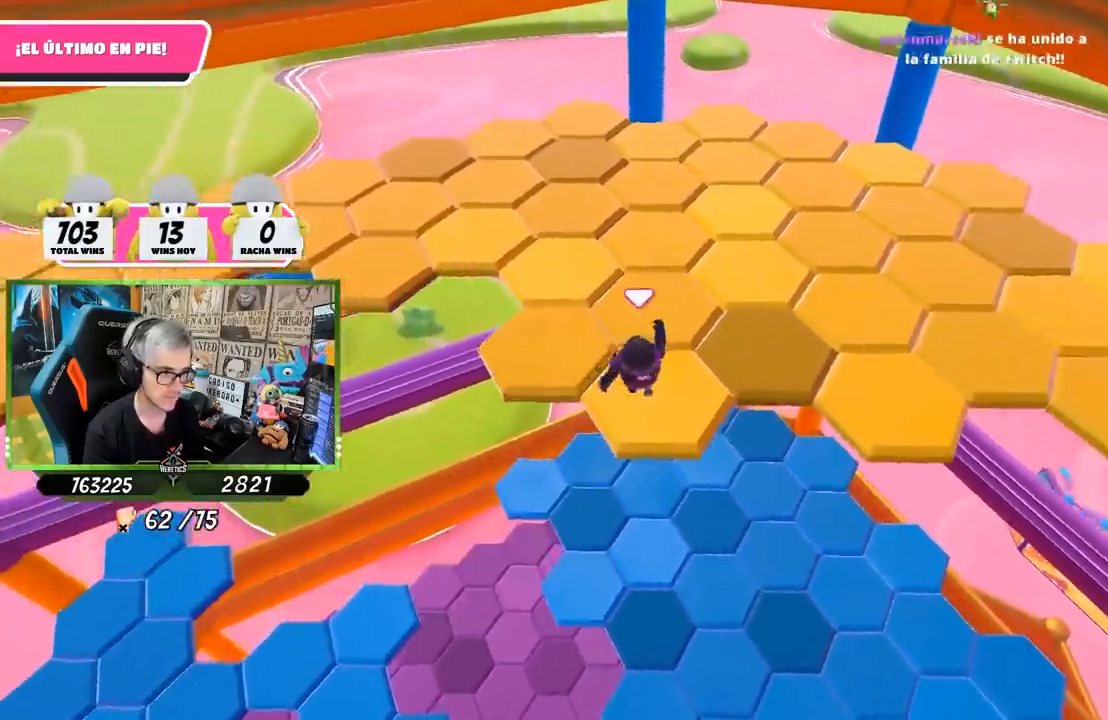
Gameplay with a controller (PlayStation layout); each line is a JSON object with the inputs held at the frame after it (dt_ms = milliseconds from this image to that frame). "events" lists button and stick changes between this image and that frame as [ms after this image, input, new state], when the widget could be followed in between. Not read: L3 R3.
{"dt_ms": 500, "buttons": [], "left_stick": "up-right", "right_stick": "center", "events": [[50, "left_stick", "down"], [67, "right_stick", "right"], [133, "left_stick", "center"], [200, "right_stick", "center"], [467, "left_stick", "up-right"]]}
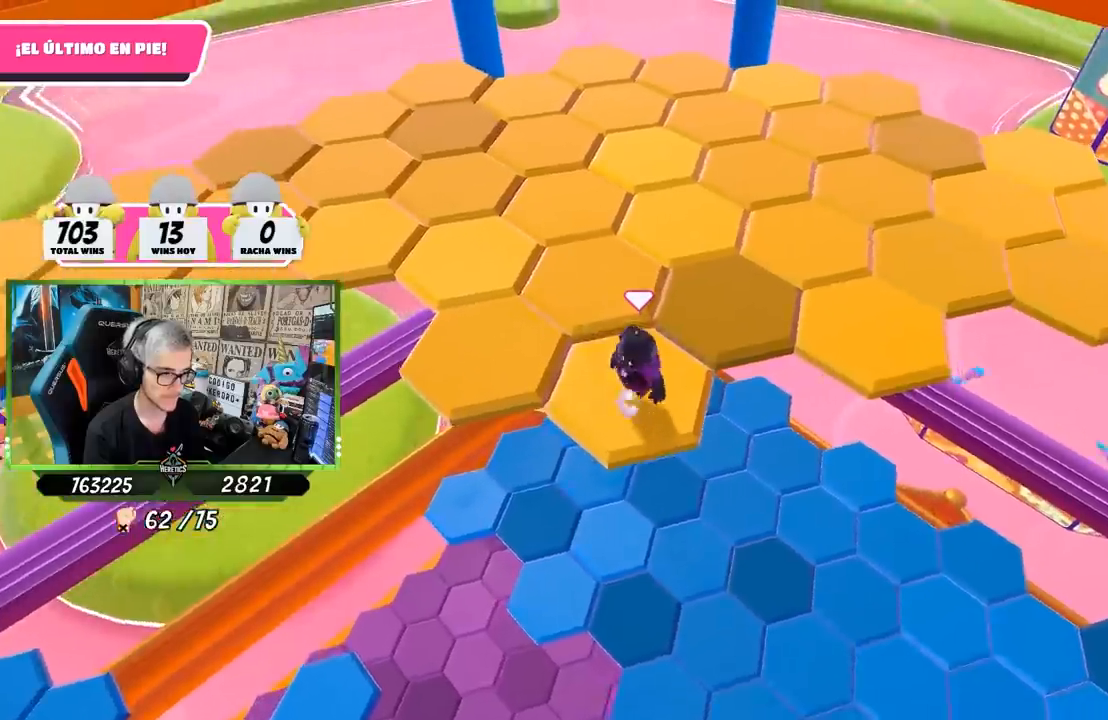
{"dt_ms": 500, "buttons": [], "left_stick": "down-left", "right_stick": "center", "events": [[133, "CROSS", "down"], [333, "CROSS", "up"], [417, "left_stick", "center"], [500, "left_stick", "down-left"]]}
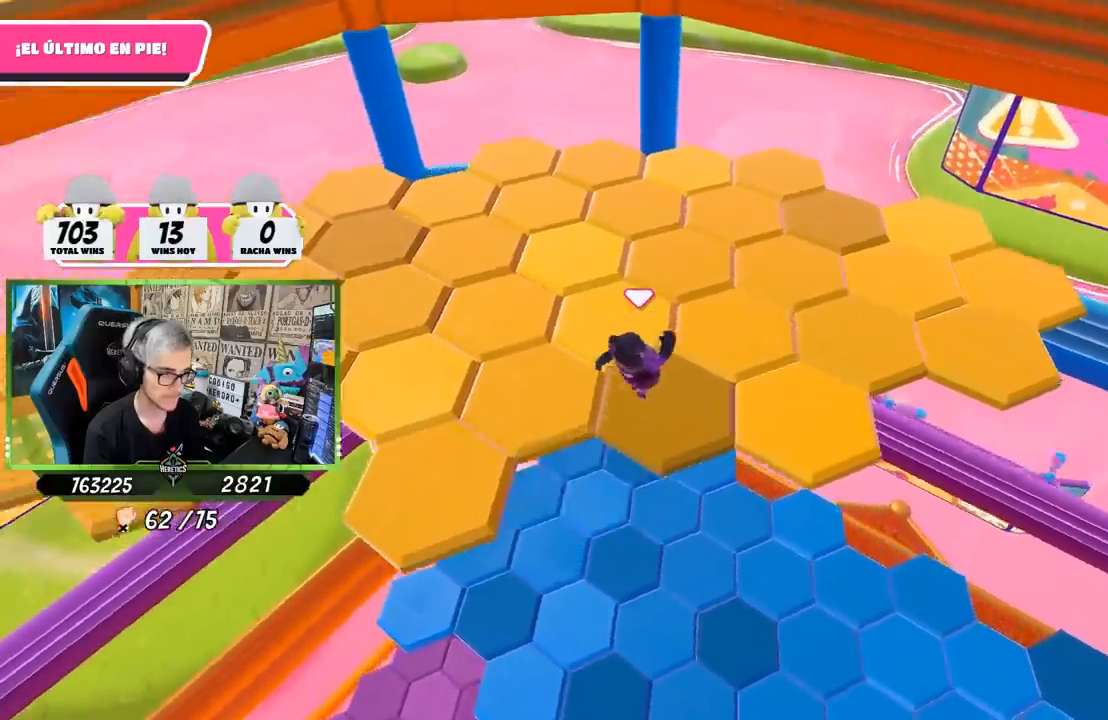
{"dt_ms": 500, "buttons": [], "left_stick": "right", "right_stick": "center", "events": [[100, "right_stick", "down-right"], [167, "left_stick", "down-right"], [167, "right_stick", "right"], [233, "left_stick", "center"], [267, "right_stick", "center"], [500, "left_stick", "right"]]}
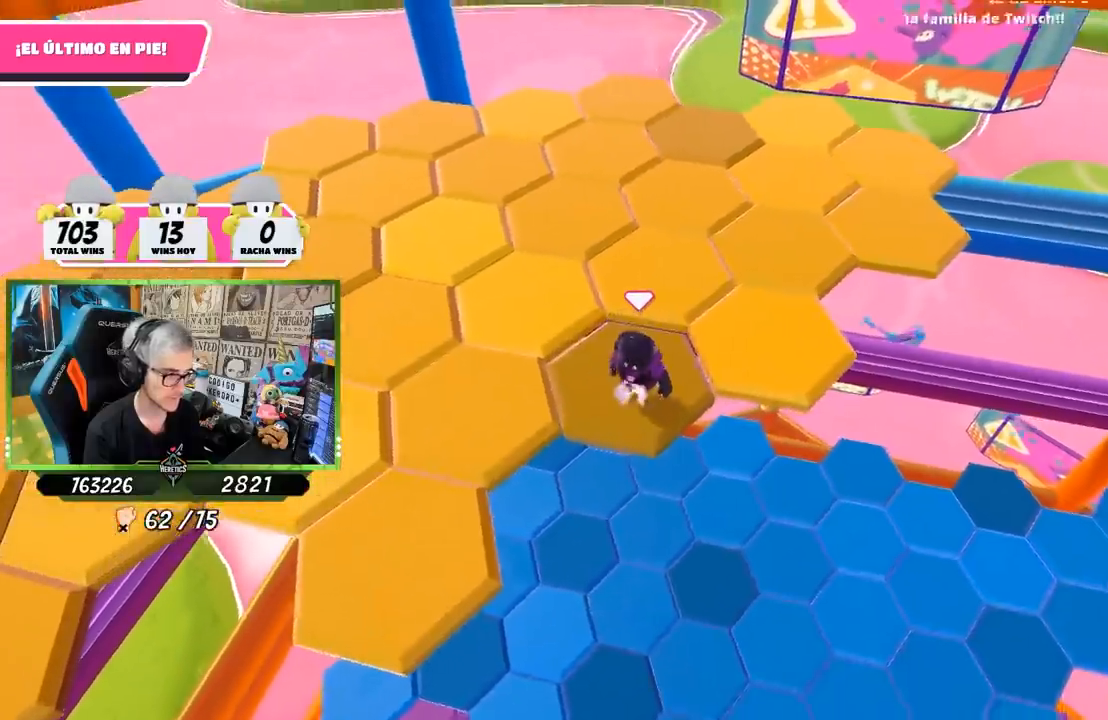
{"dt_ms": 500, "buttons": [], "left_stick": "left", "right_stick": "center", "events": [[233, "CROSS", "down"], [400, "CROSS", "up"], [450, "left_stick", "center"], [500, "left_stick", "left"]]}
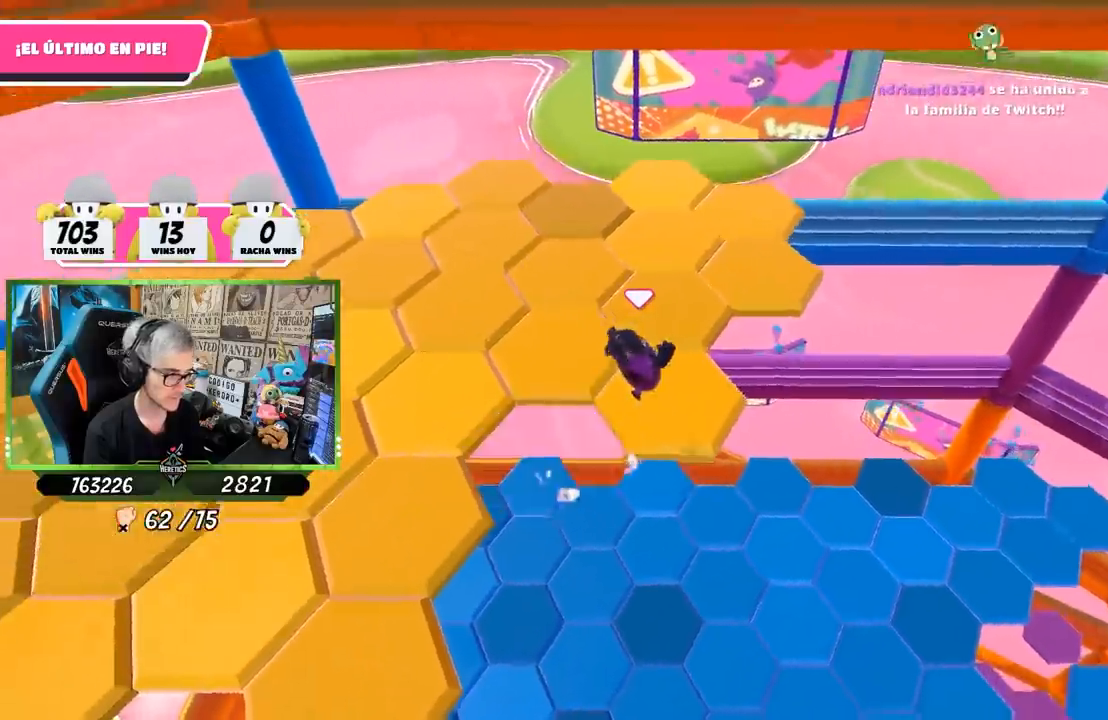
{"dt_ms": 500, "buttons": [], "left_stick": "center", "right_stick": "left", "events": [[250, "L1", "down"], [267, "left_stick", "center"], [467, "L1", "up"], [467, "right_stick", "left"]]}
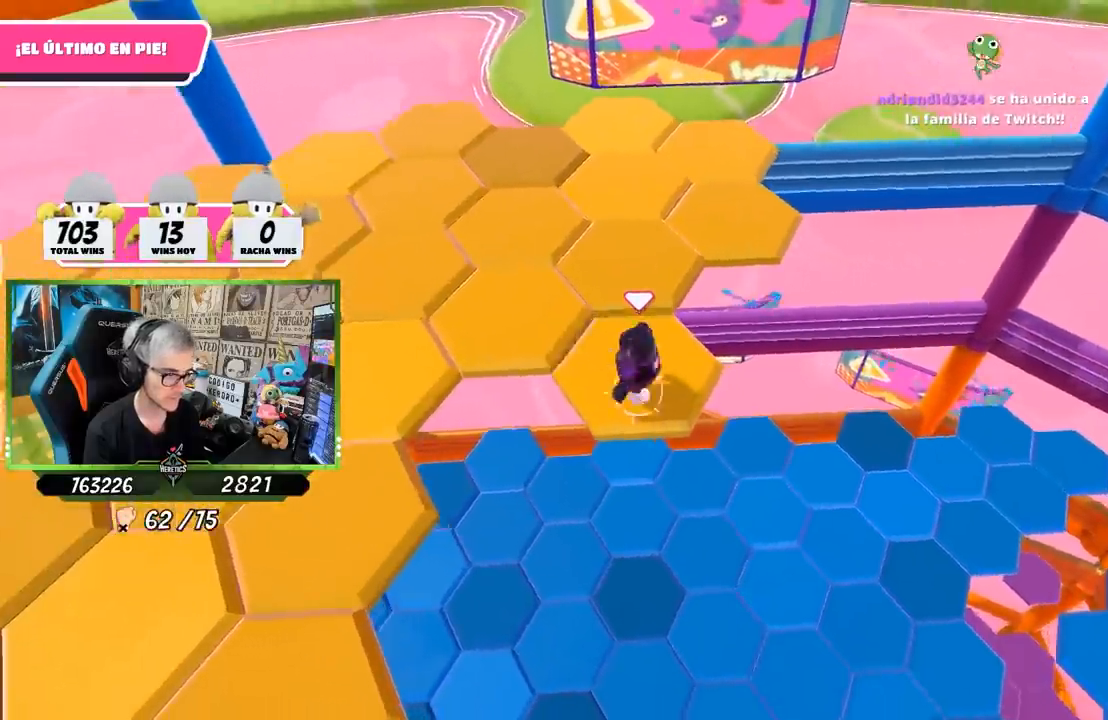
{"dt_ms": 500, "buttons": [], "left_stick": "up", "right_stick": "center", "events": [[67, "right_stick", "center"], [100, "left_stick", "up"], [300, "CROSS", "down"], [467, "CROSS", "up"]]}
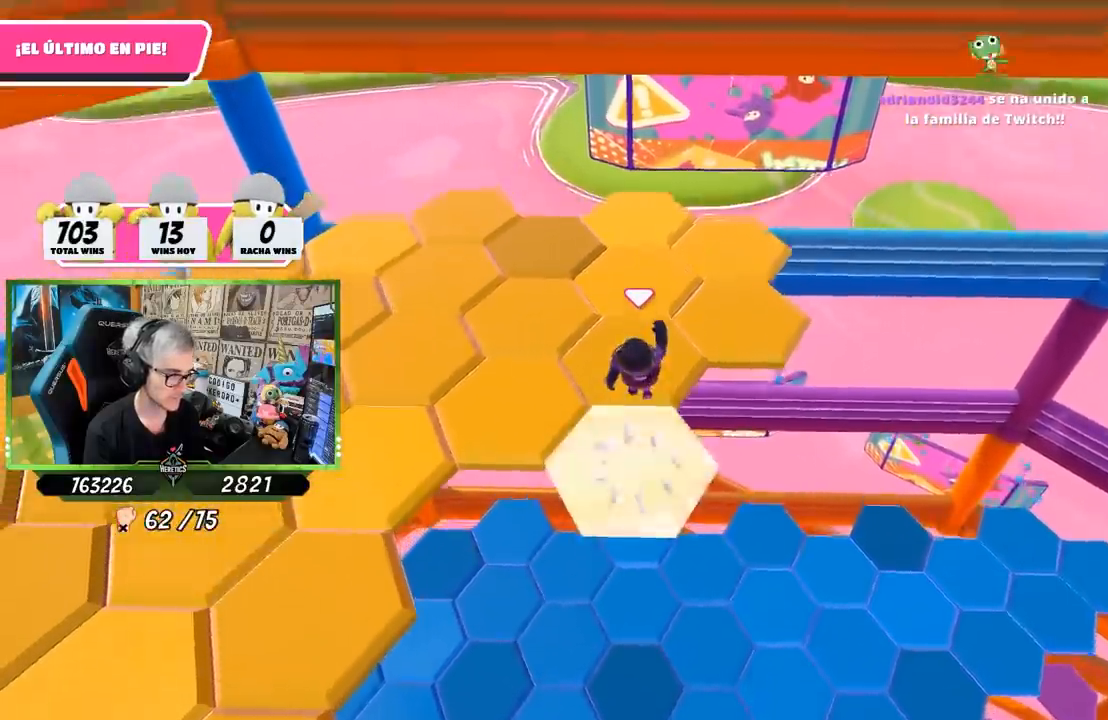
{"dt_ms": 500, "buttons": [], "left_stick": "center", "right_stick": "left", "events": [[100, "left_stick", "center"], [233, "left_stick", "down"], [400, "right_stick", "left"], [433, "left_stick", "center"]]}
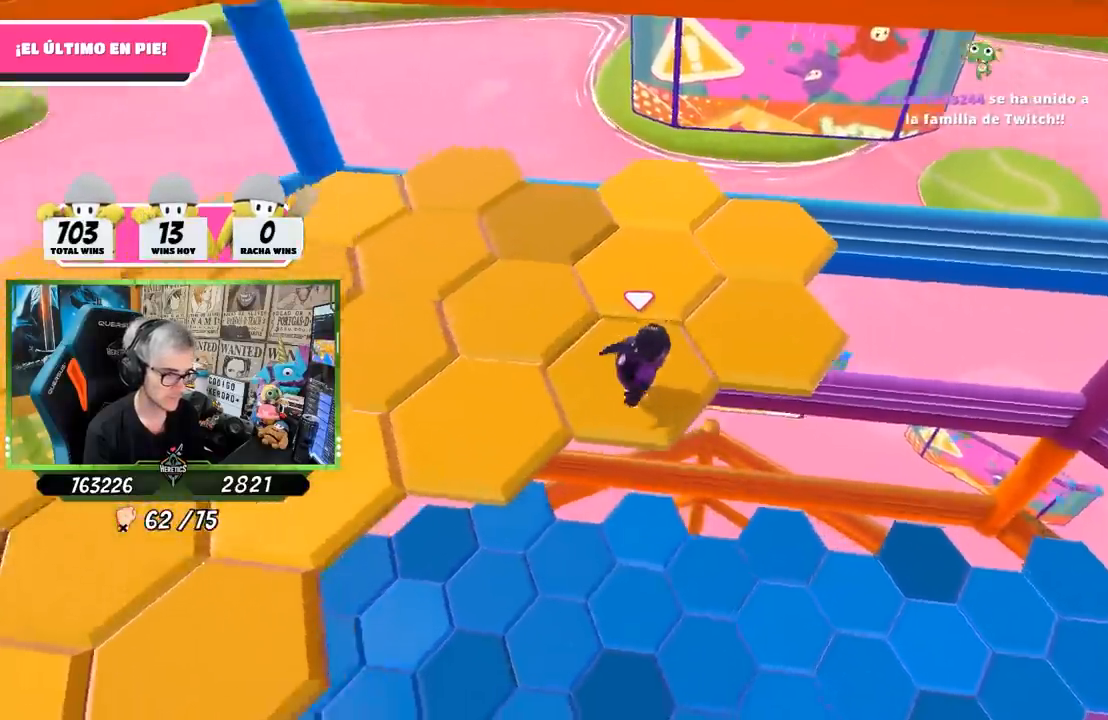
{"dt_ms": 500, "buttons": ["CROSS"], "left_stick": "right", "right_stick": "center", "events": [[117, "right_stick", "up-left"], [233, "left_stick", "right"], [300, "right_stick", "center"], [433, "CROSS", "down"]]}
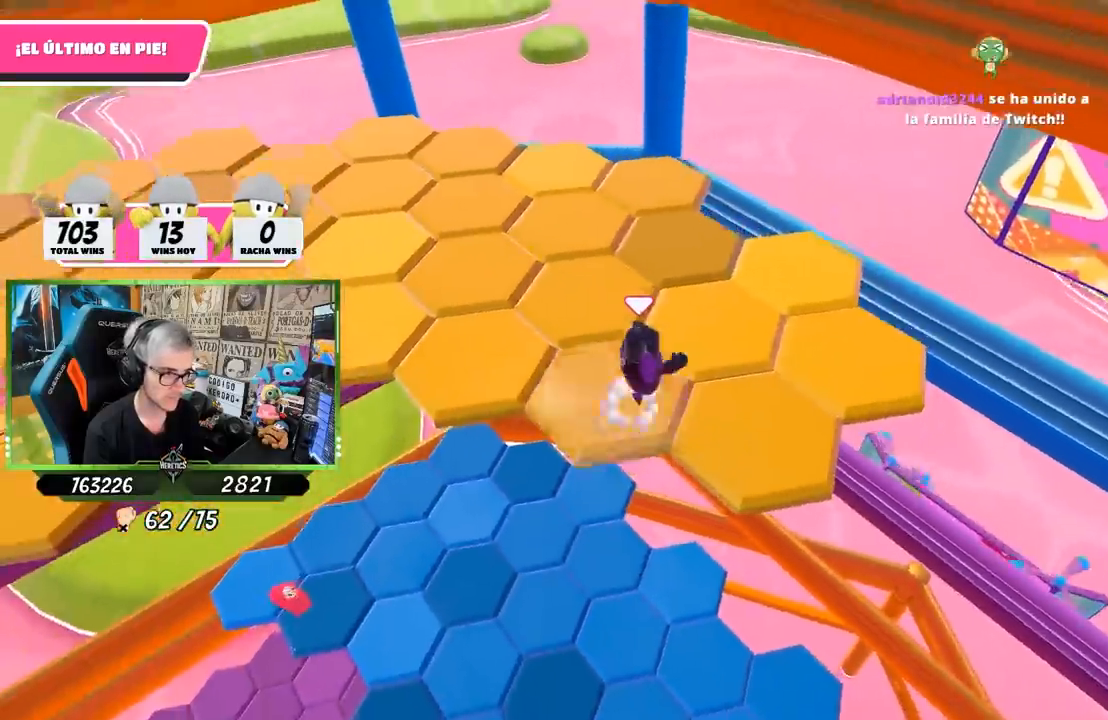
{"dt_ms": 1000, "buttons": [], "left_stick": "right", "right_stick": "center"}
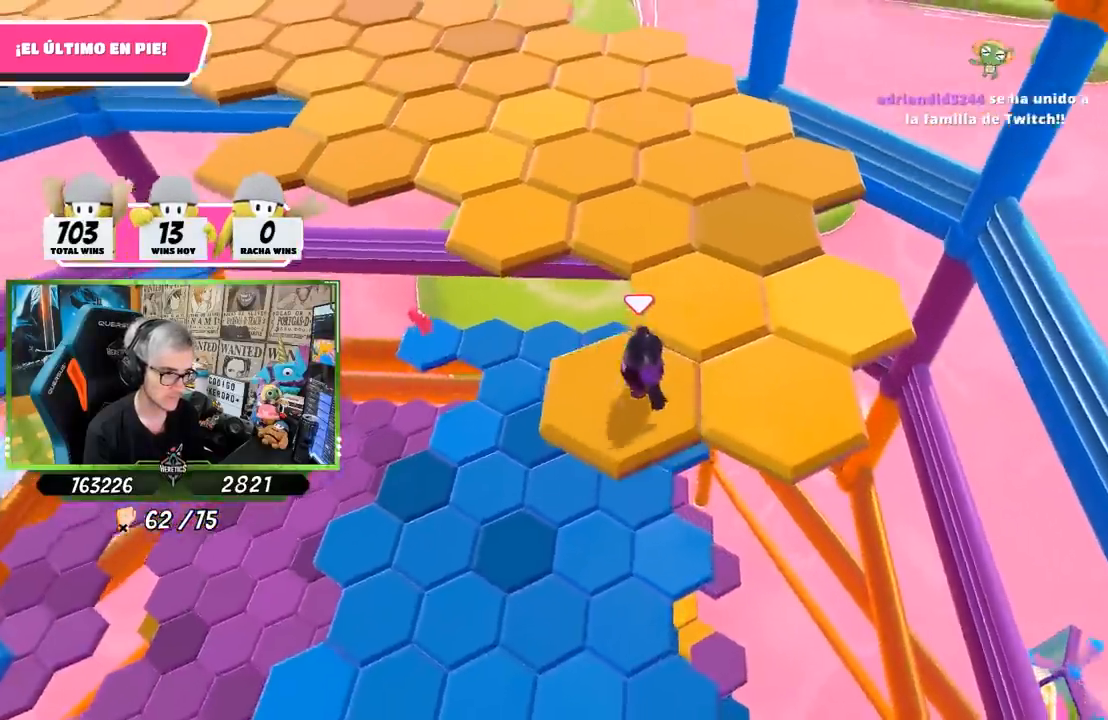
{"dt_ms": 500, "buttons": [], "left_stick": "center", "right_stick": "left", "events": [[33, "CROSS", "down"], [200, "CROSS", "up"], [250, "left_stick", "center"], [333, "left_stick", "left"], [367, "right_stick", "left"], [467, "left_stick", "center"]]}
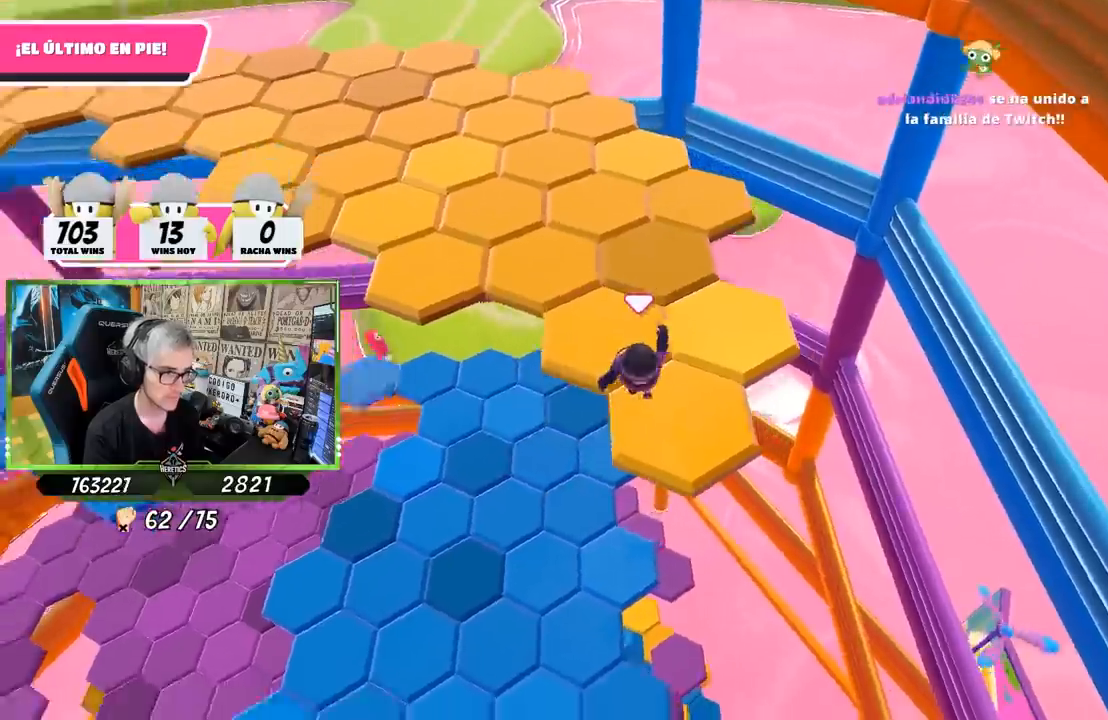
{"dt_ms": 500, "buttons": [], "left_stick": "up-right", "right_stick": "center", "events": [[200, "right_stick", "center"], [367, "left_stick", "up-right"]]}
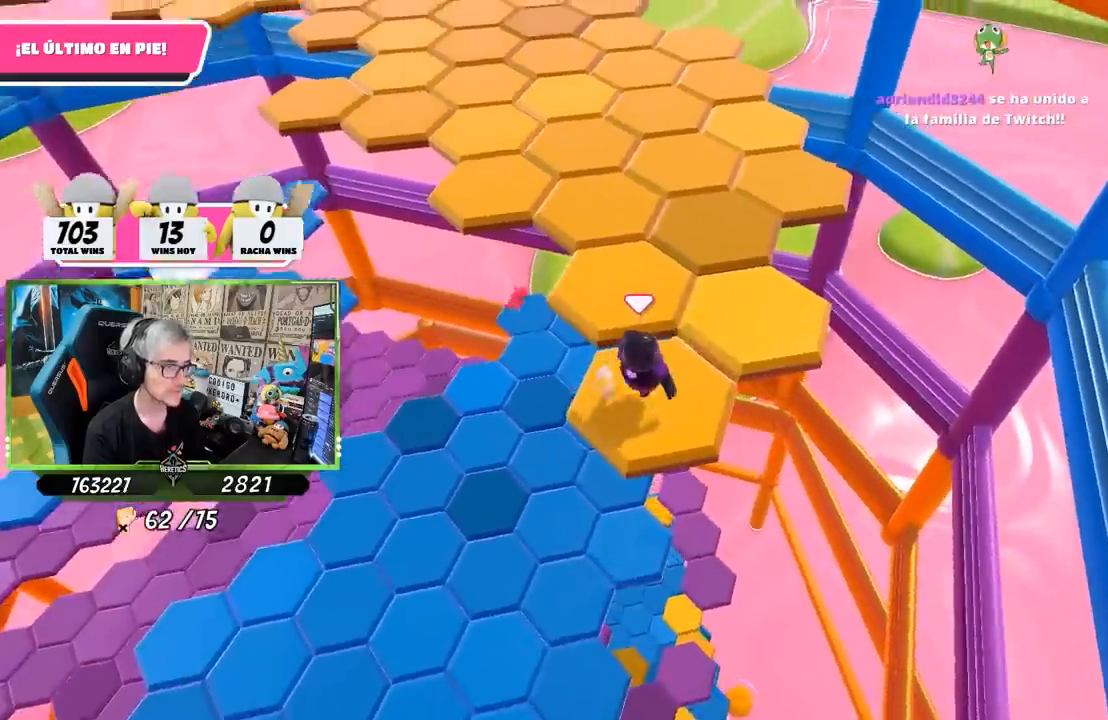
{"dt_ms": 500, "buttons": [], "left_stick": "down-left", "right_stick": "left", "events": [[33, "CROSS", "down"], [233, "CROSS", "up"], [400, "left_stick", "center"], [400, "right_stick", "left"], [467, "left_stick", "down-left"]]}
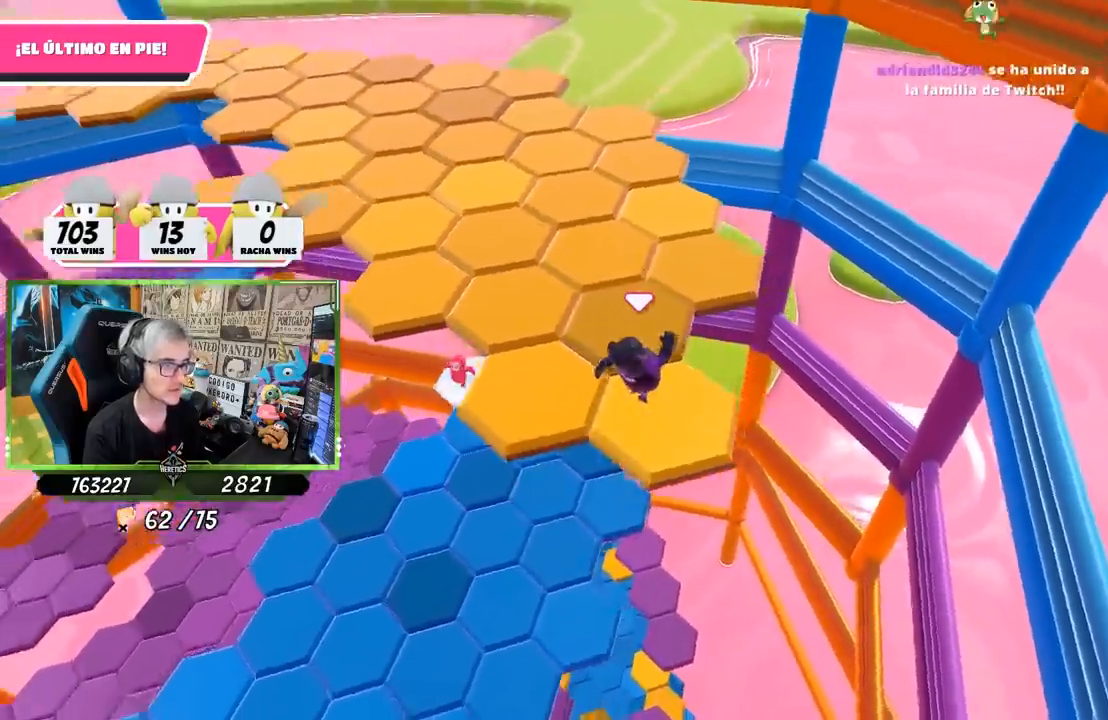
{"dt_ms": 500, "buttons": [], "left_stick": "up", "right_stick": "center", "events": [[100, "right_stick", "up-left"], [167, "left_stick", "center"], [417, "right_stick", "center"], [467, "left_stick", "up"]]}
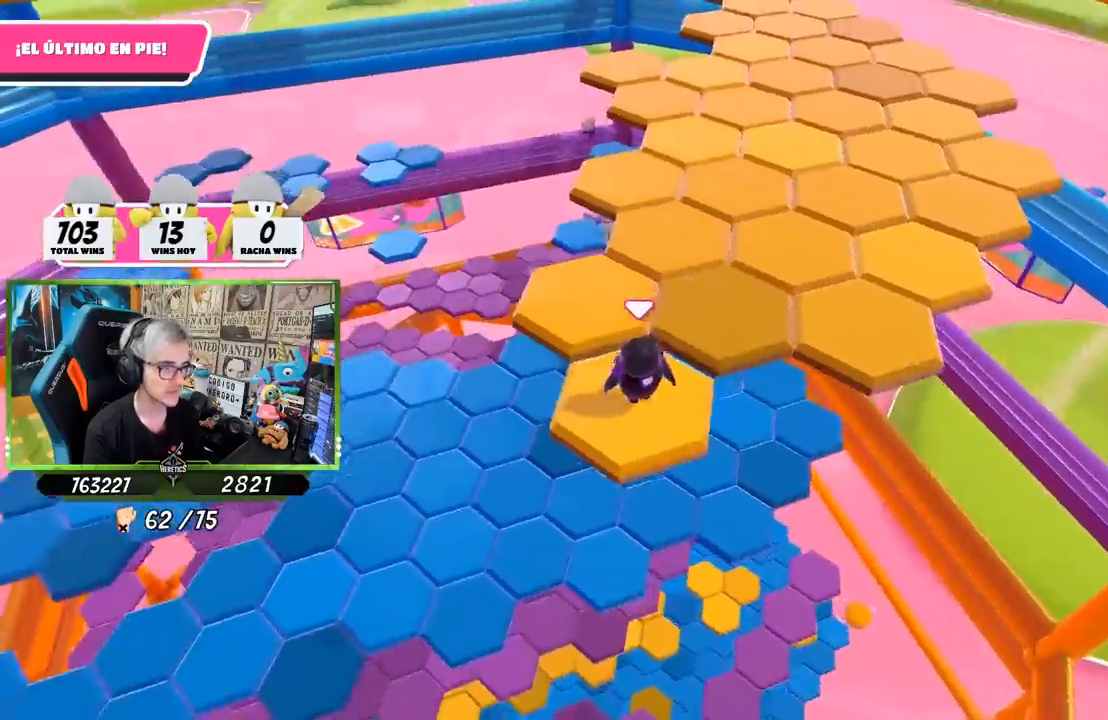
{"dt_ms": 500, "buttons": [], "left_stick": "center", "right_stick": "center", "events": [[133, "CROSS", "down"], [300, "CROSS", "up"], [483, "left_stick", "center"]]}
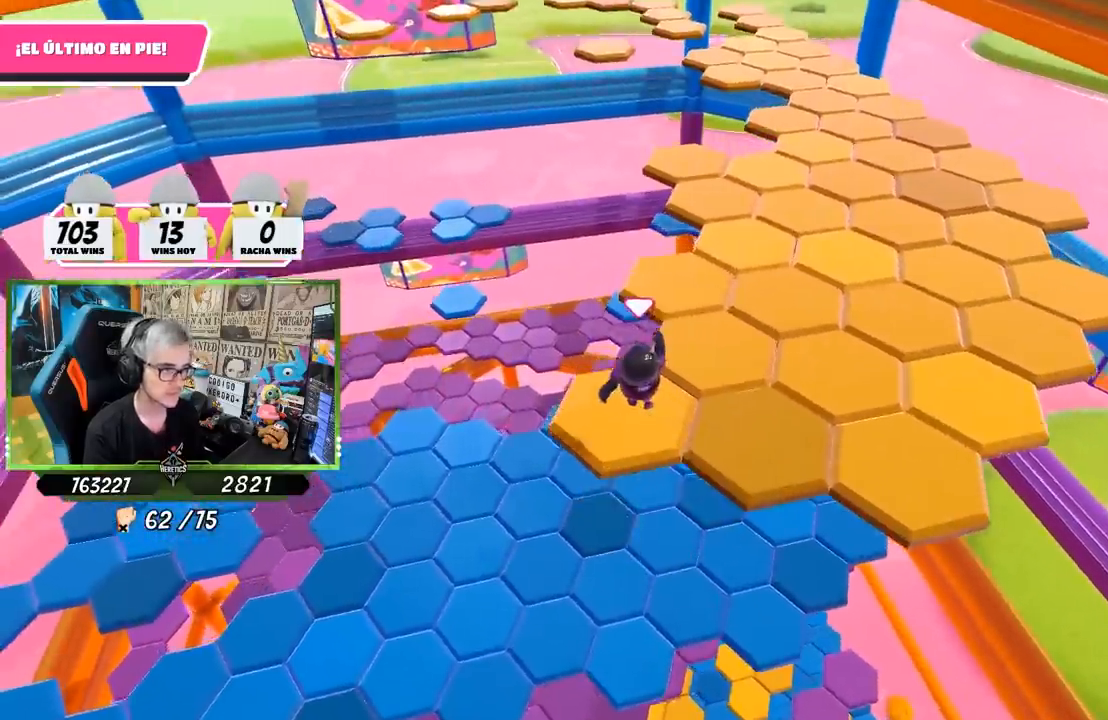
{"dt_ms": 500, "buttons": [], "left_stick": "center", "right_stick": "center", "events": [[100, "left_stick", "down"], [117, "right_stick", "right"], [267, "left_stick", "center"], [267, "right_stick", "up-right"], [400, "right_stick", "center"]]}
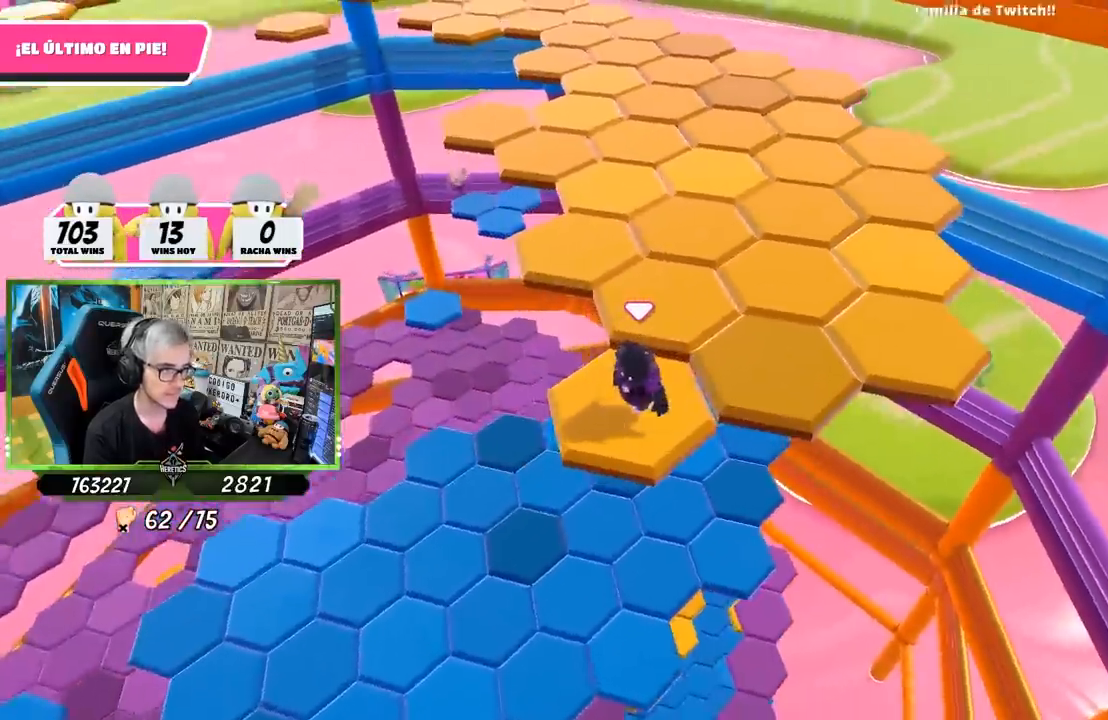
{"dt_ms": 500, "buttons": [], "left_stick": "up-right", "right_stick": "center", "events": [[33, "left_stick", "right"], [233, "CROSS", "down"], [400, "CROSS", "up"], [400, "left_stick", "up-right"]]}
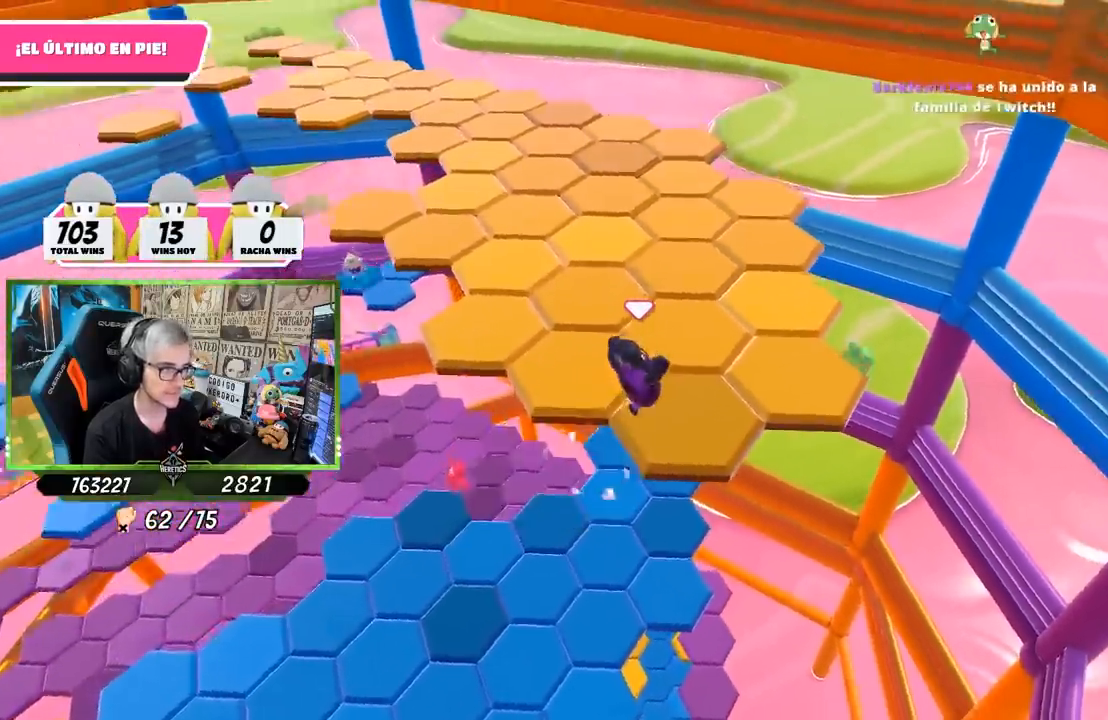
{"dt_ms": 500, "buttons": [], "left_stick": "center", "right_stick": "left", "events": [[100, "left_stick", "left"], [167, "right_stick", "up-left"], [283, "left_stick", "center"], [333, "right_stick", "left"]]}
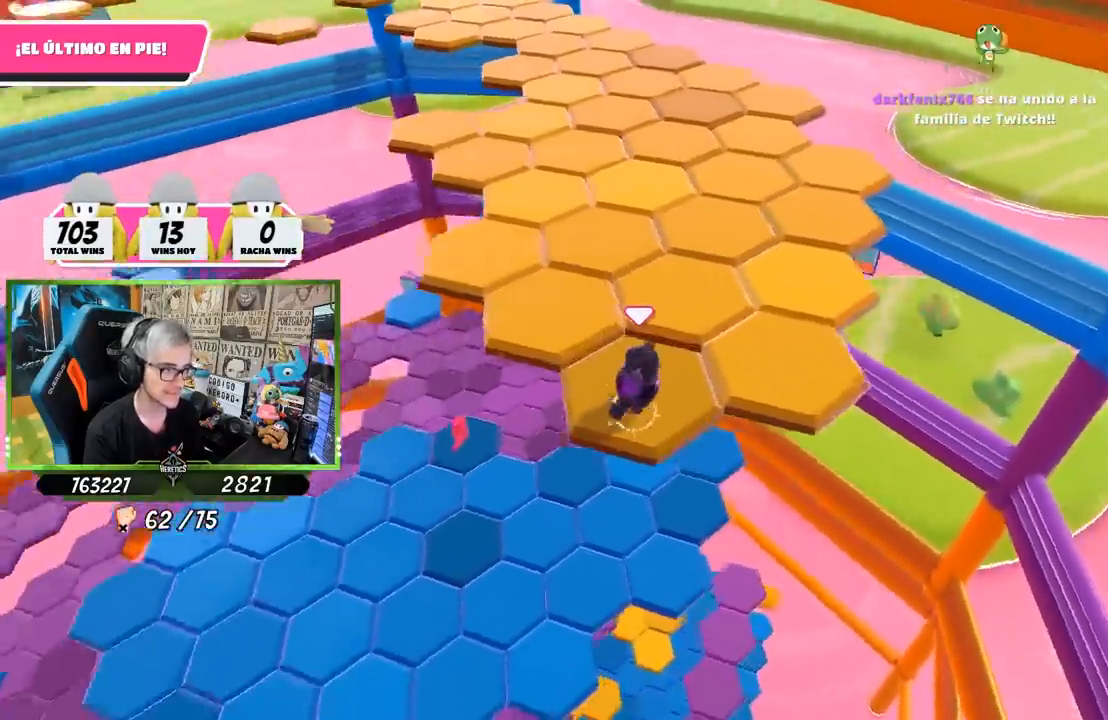
{"dt_ms": 500, "buttons": [], "left_stick": "up", "right_stick": "center", "events": [[67, "right_stick", "center"], [167, "left_stick", "up-left"], [333, "CROSS", "down"], [500, "CROSS", "up"], [500, "left_stick", "up"]]}
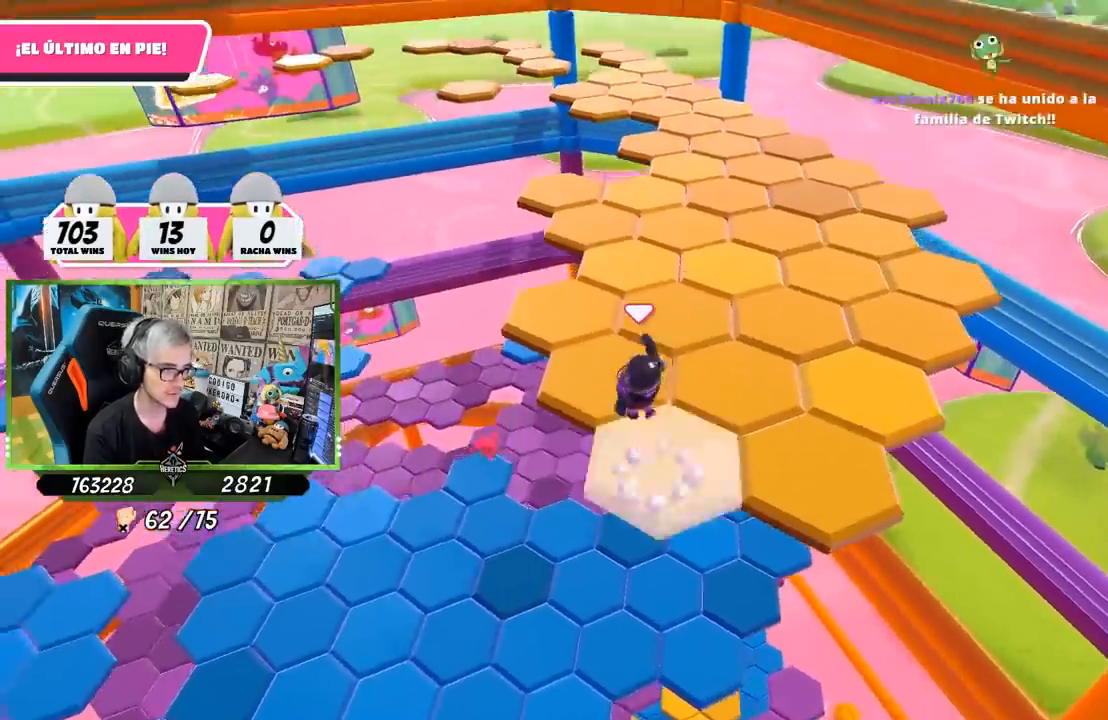
{"dt_ms": 500, "buttons": [], "left_stick": "center", "right_stick": "down-right", "events": [[200, "left_stick", "center"], [300, "left_stick", "down-right"], [433, "right_stick", "down-right"], [467, "left_stick", "center"]]}
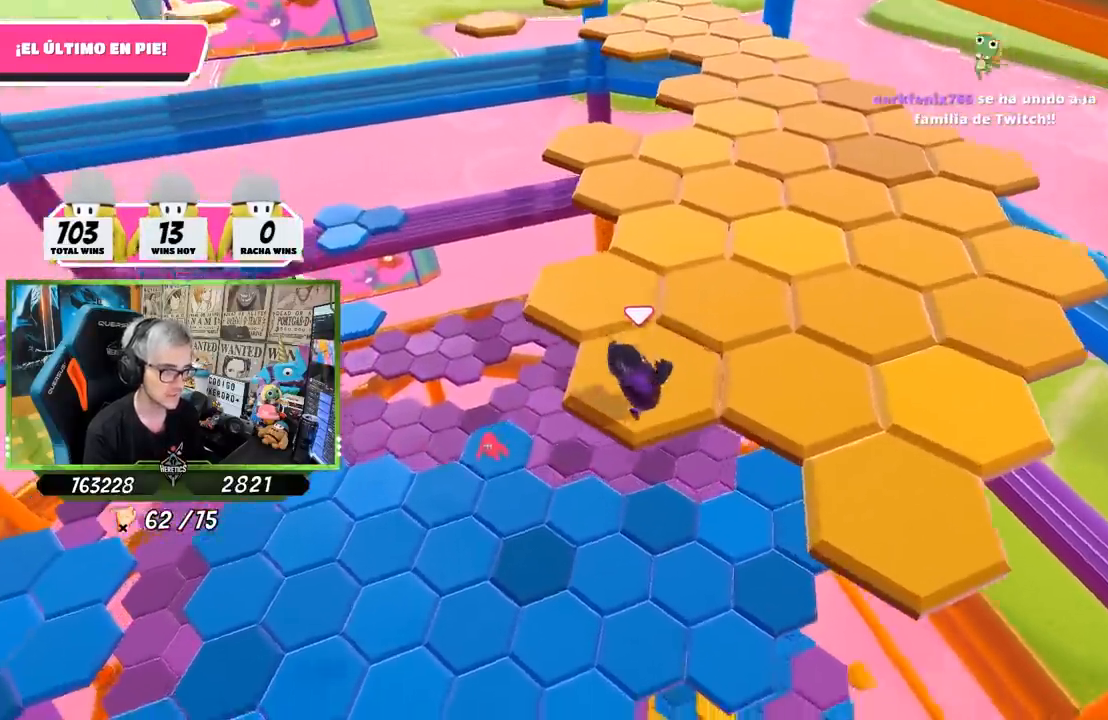
{"dt_ms": 500, "buttons": ["CROSS"], "left_stick": "up", "right_stick": "center", "events": [[67, "right_stick", "center"], [200, "left_stick", "up"], [367, "CROSS", "down"]]}
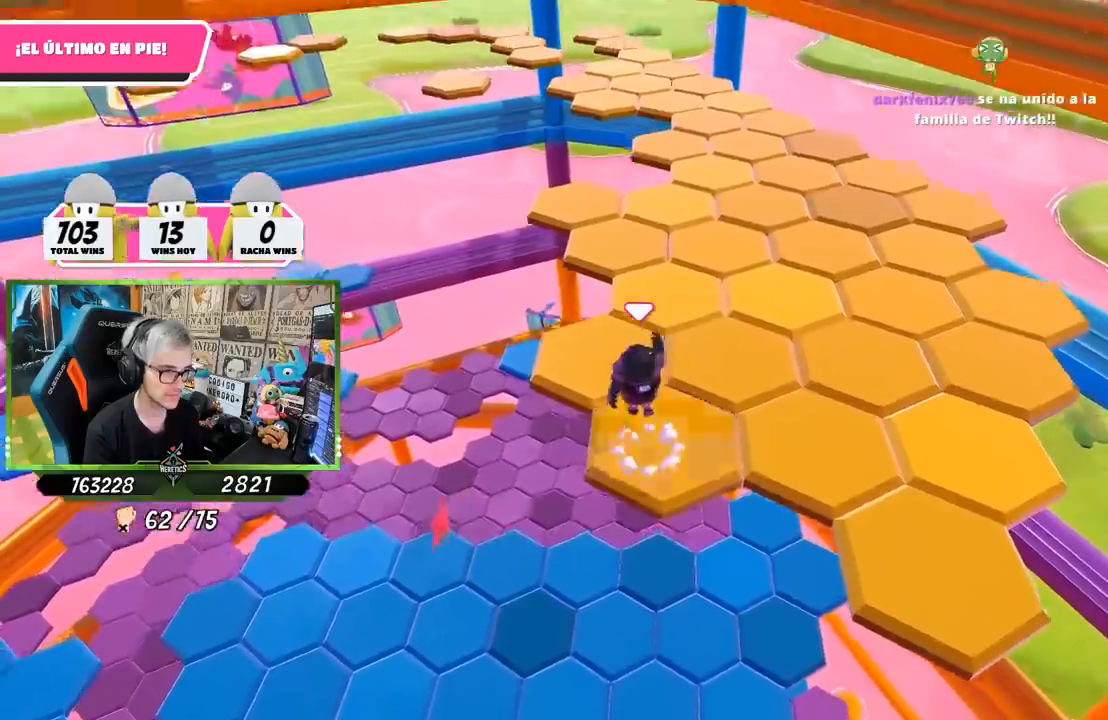
{"dt_ms": 500, "buttons": [], "left_stick": "down-right", "right_stick": "right", "events": [[67, "CROSS", "up"], [367, "left_stick", "down-right"], [433, "right_stick", "right"]]}
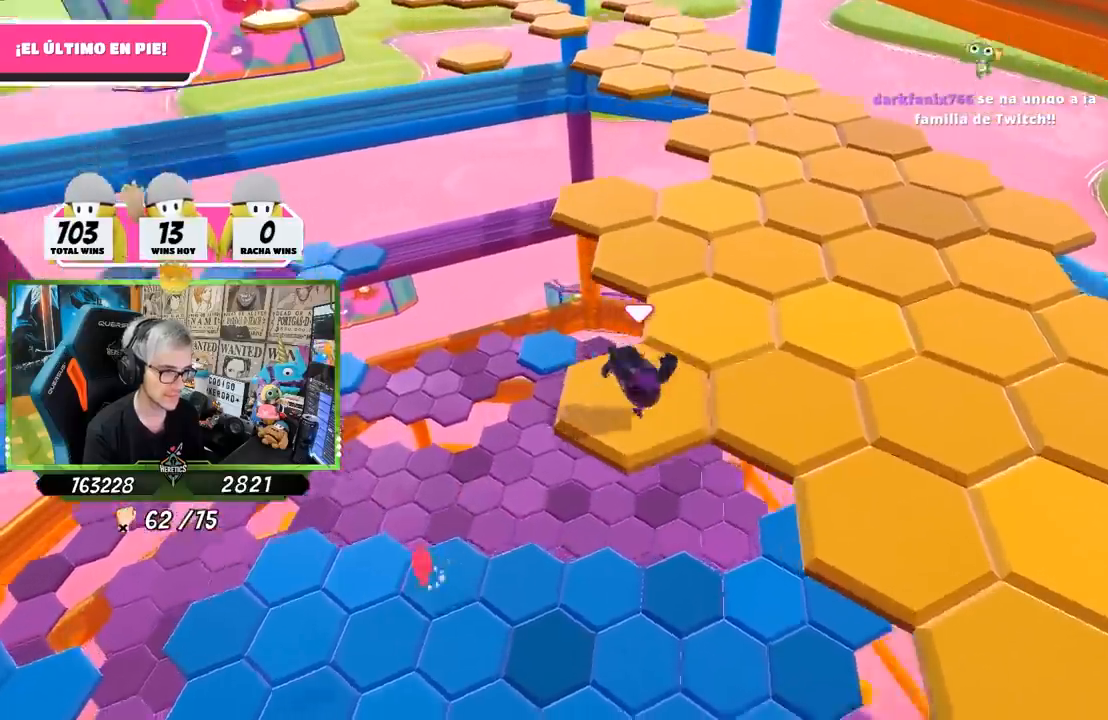
{"dt_ms": 500, "buttons": ["CROSS"], "left_stick": "up-right", "right_stick": "center", "events": [[33, "left_stick", "center"], [133, "right_stick", "center"], [267, "left_stick", "up-right"], [467, "CROSS", "down"]]}
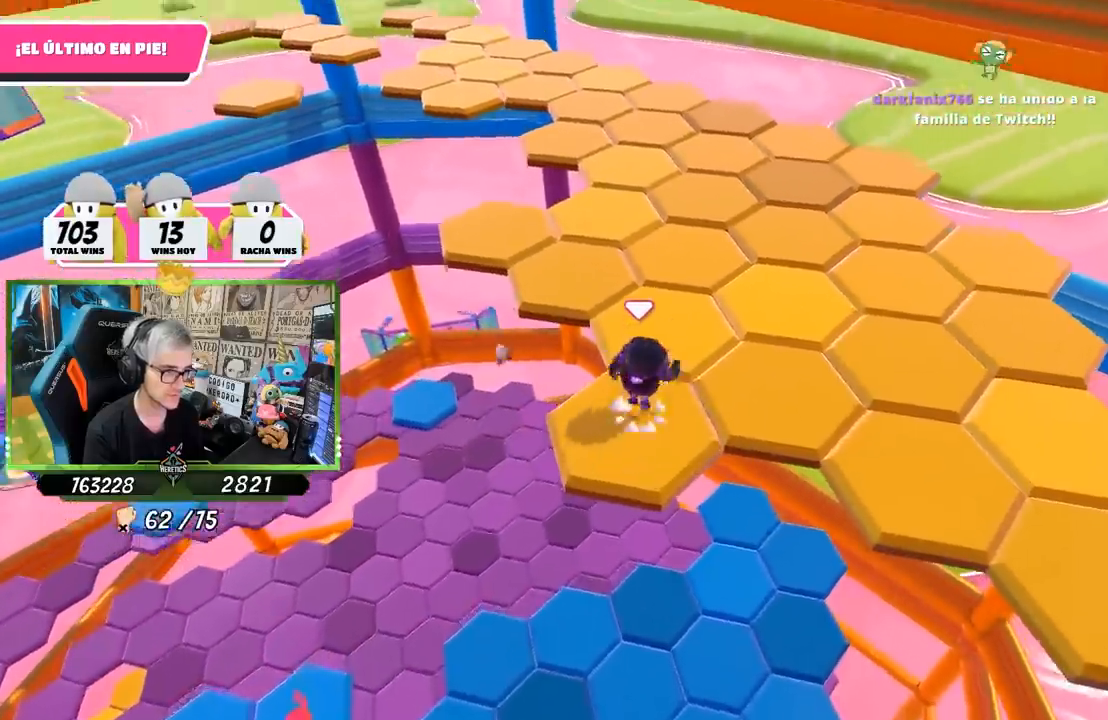
{"dt_ms": 500, "buttons": [], "left_stick": "center", "right_stick": "down-right", "events": [[133, "CROSS", "up"], [167, "left_stick", "center"], [267, "left_stick", "down"], [433, "right_stick", "down-right"], [500, "left_stick", "center"]]}
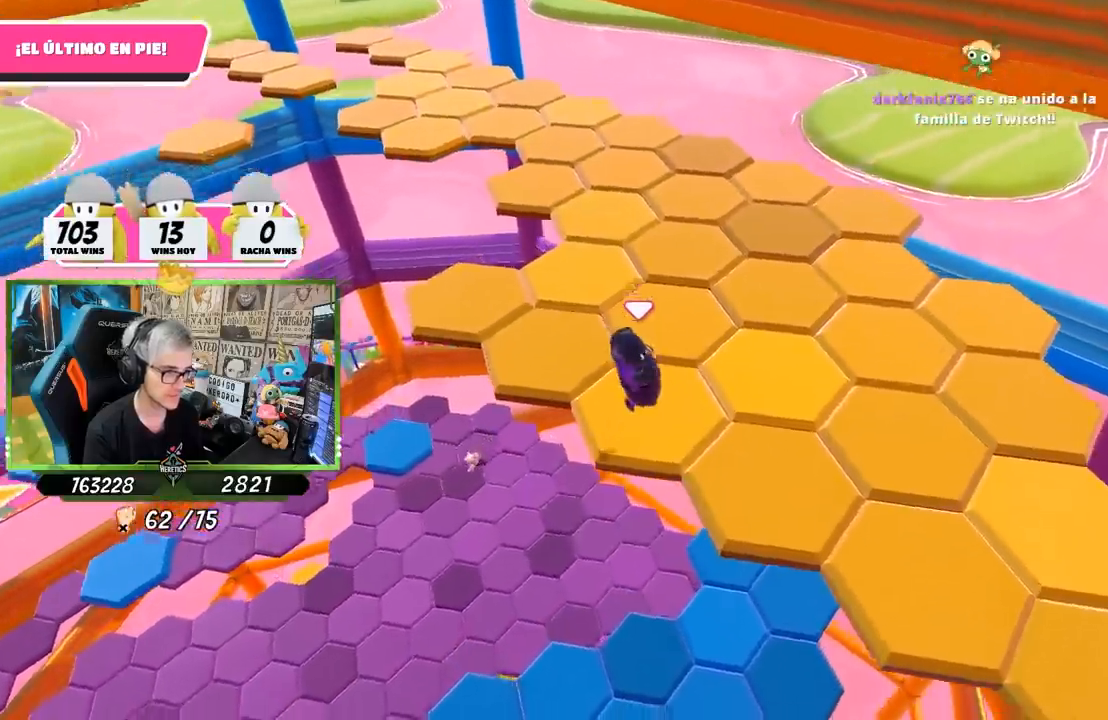
{"dt_ms": 500, "buttons": [], "left_stick": "right", "right_stick": "center", "events": [[117, "right_stick", "center"], [400, "left_stick", "right"]]}
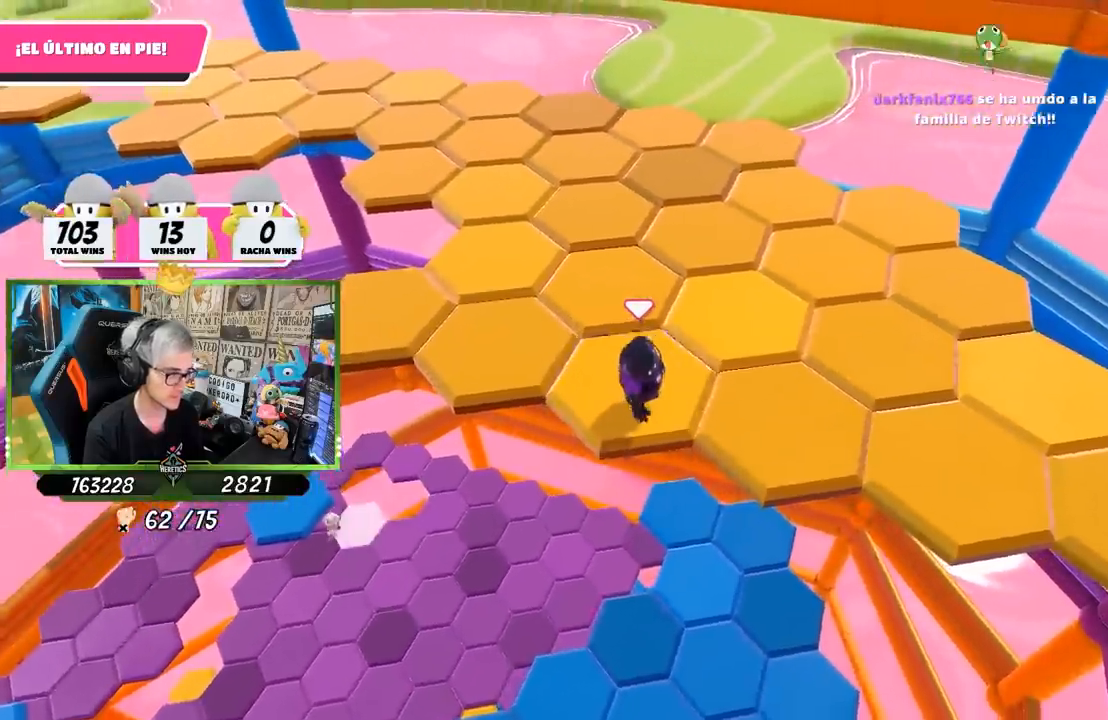
{"dt_ms": 500, "buttons": [], "left_stick": "center", "right_stick": "center", "events": [[67, "CROSS", "down"], [300, "CROSS", "up"], [467, "left_stick", "center"]]}
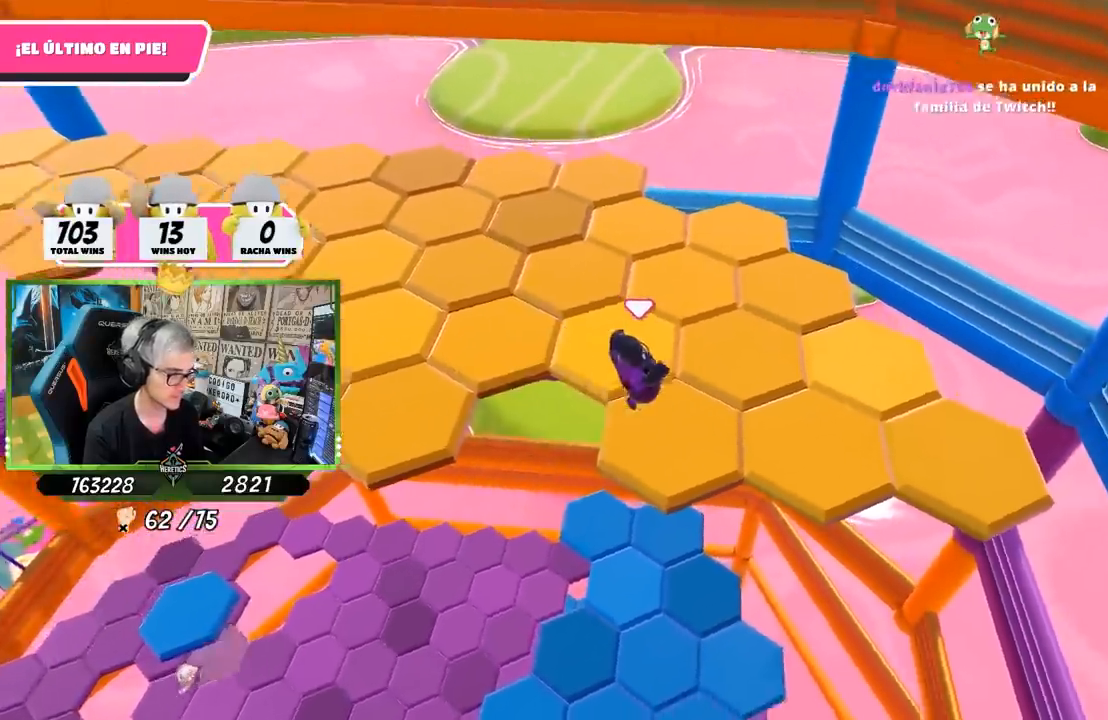
{"dt_ms": 500, "buttons": [], "left_stick": "center", "right_stick": "center"}
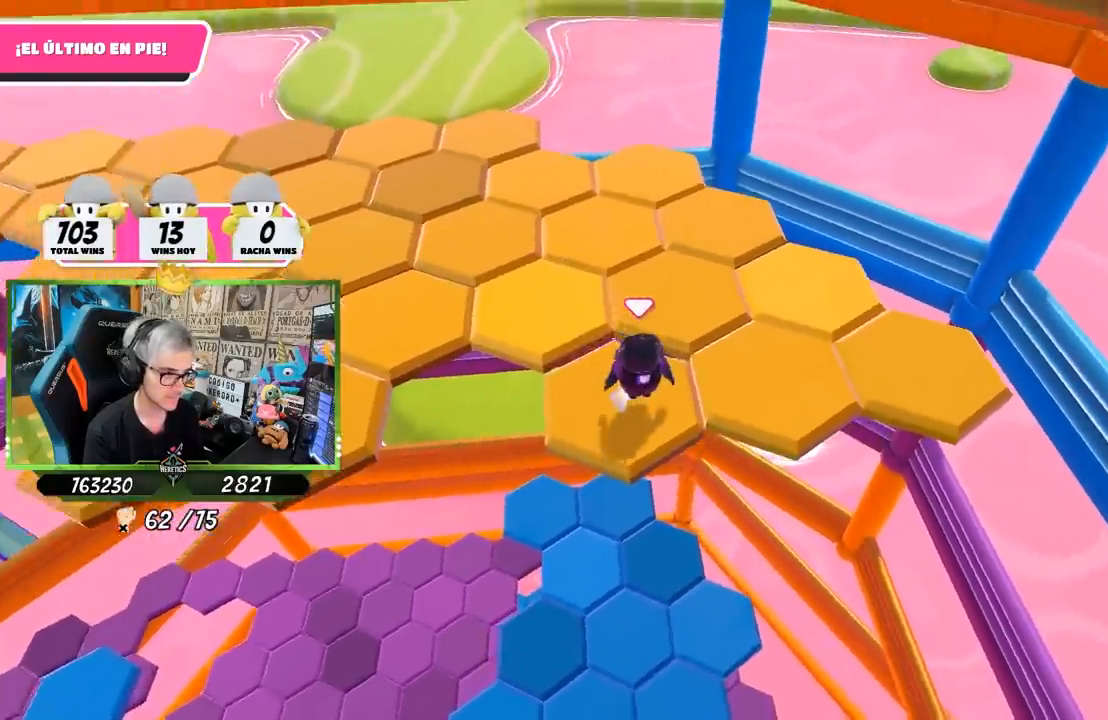
{"dt_ms": 500, "buttons": [], "left_stick": "center", "right_stick": "center", "events": [[17, "left_stick", "right"], [133, "CROSS", "down"], [267, "left_stick", "up-right"], [367, "CROSS", "up"], [500, "left_stick", "center"]]}
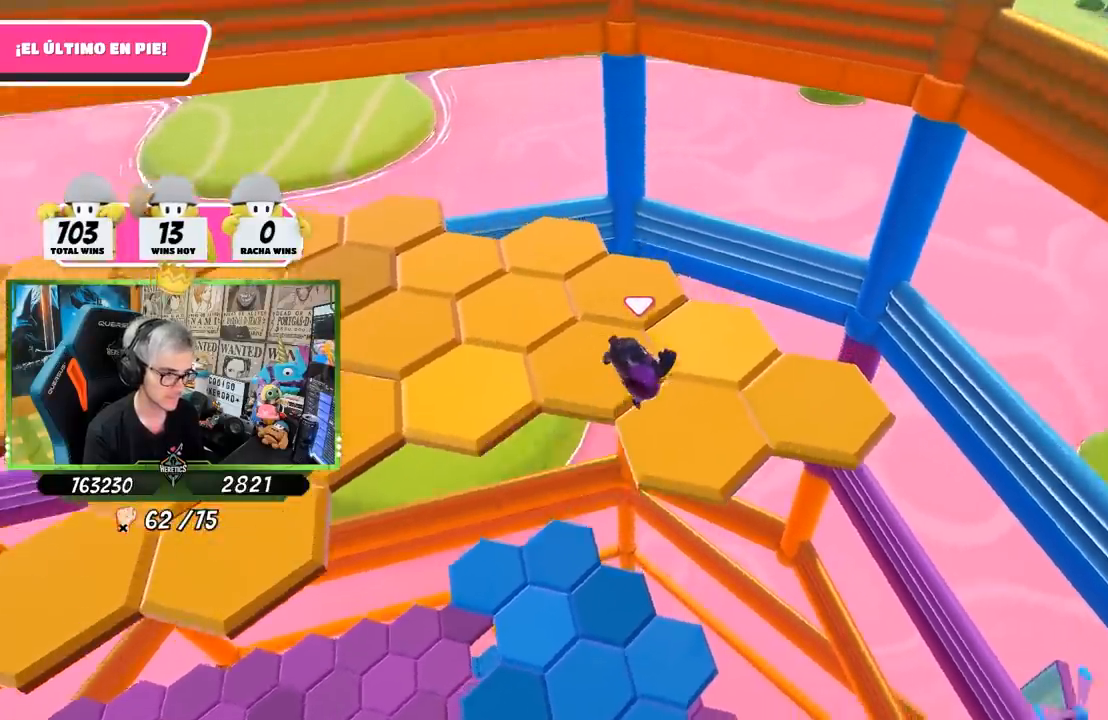
{"dt_ms": 500, "buttons": [], "left_stick": "center", "right_stick": "center", "events": [[83, "left_stick", "down-left"], [167, "right_stick", "down-right"], [233, "left_stick", "center"], [267, "right_stick", "center"]]}
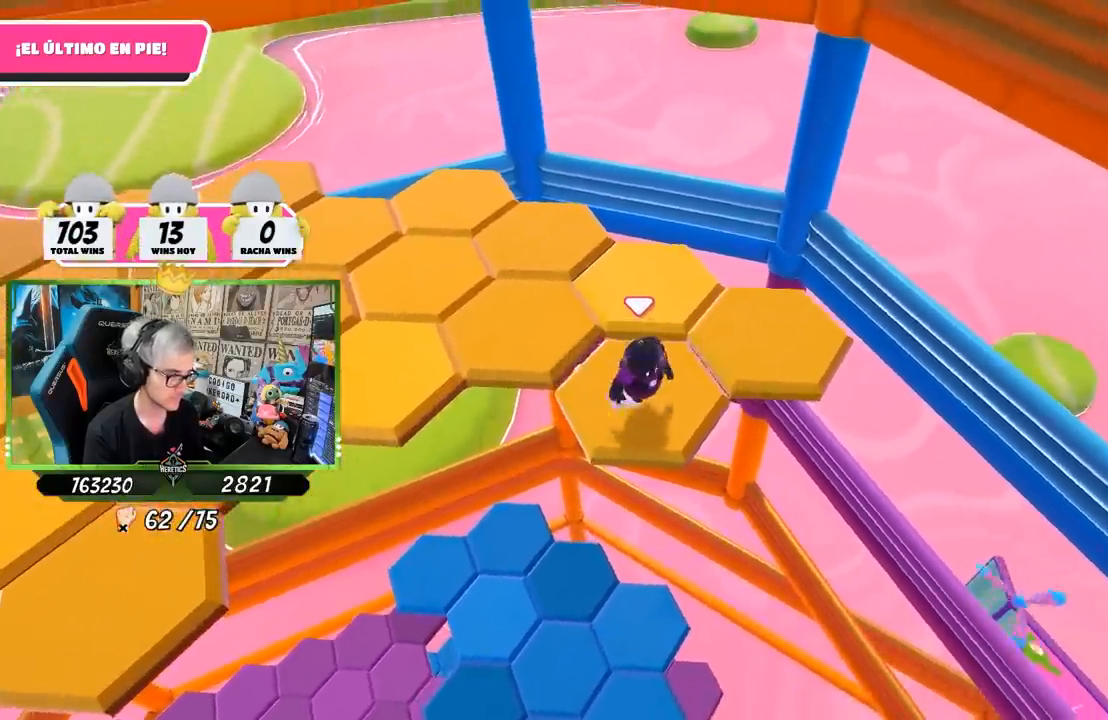
{"dt_ms": 500, "buttons": [], "left_stick": "up-right", "right_stick": "center", "events": [[33, "left_stick", "up-right"], [233, "CROSS", "down"], [400, "CROSS", "up"]]}